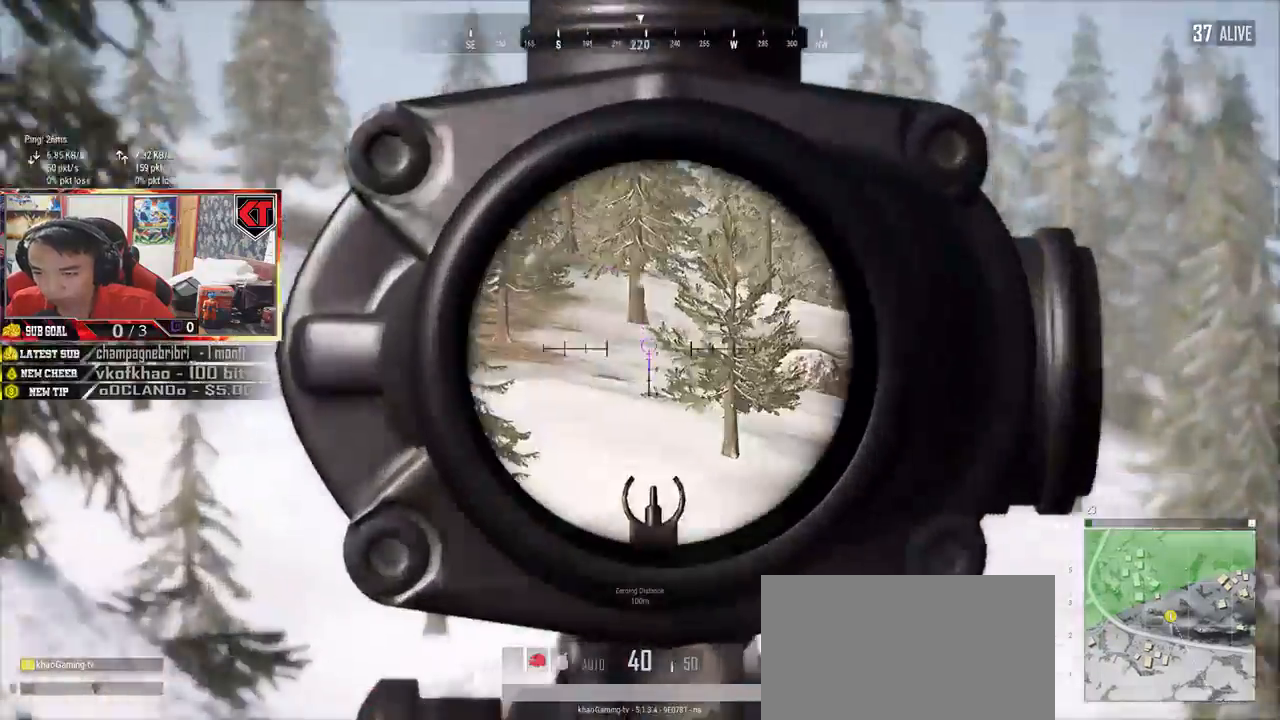
Gameplay with keyboard and mouse; each line is a JSON object with the keys and mouse buttons held at the frame after it. "events" lists presses ("down") and releases ("up") of "a", "c", "ctrl", "d", "e", "f", "q", "r", "s", "shift", "space", "tab", "v", "w", "x", "z", "mouse_left", "mouse_right", "mouse_mb4" and "mouse_mb5" between this image and that frame as [ms after this image, input, new state], when the widget could be followed in between. "mouse_left", "mouse_right", "mouse_mb4", "mouse_mb5" = the "left", "right", "mb4", "mb5" buttons of the "mouse" list. No other keys are recorded. Mouse movement is not recorded. Not read: mouse_wheel.
{"keys": ["d"], "mouse": [], "events": [[17, "d", "up"], [350, "a", "up"], [350, "d", "down"]]}
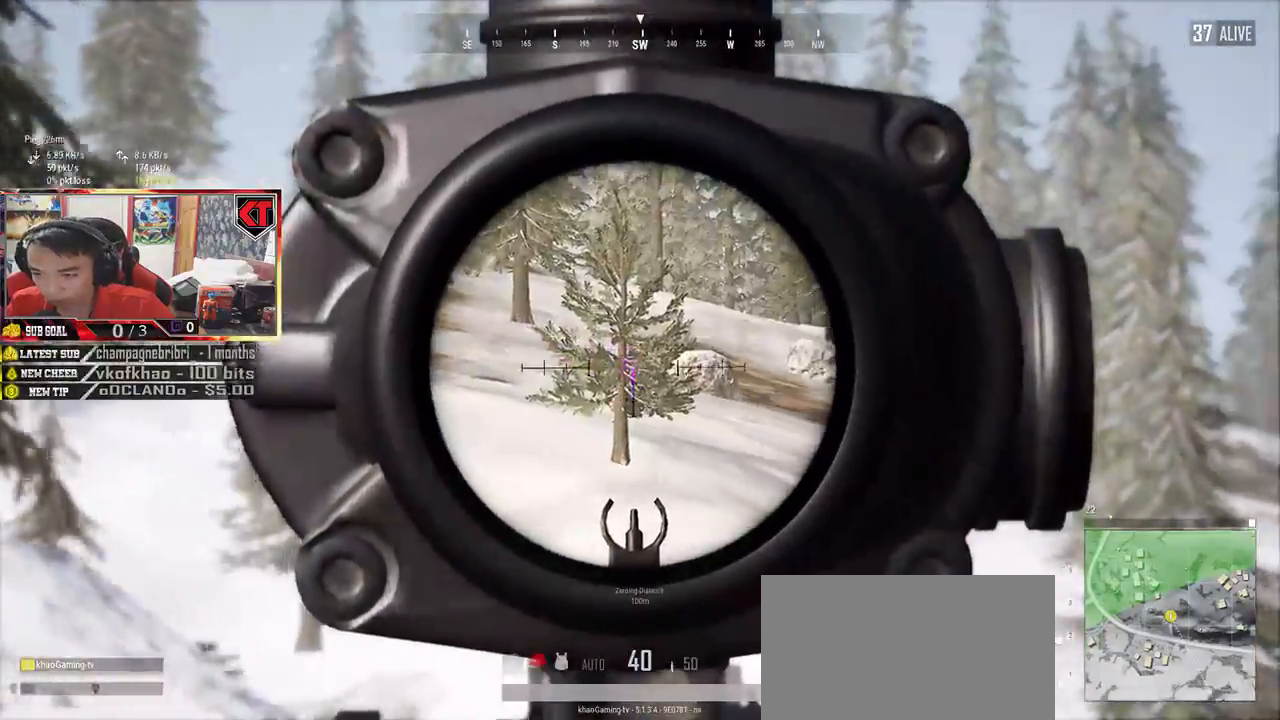
{"keys": ["a"], "mouse": []}
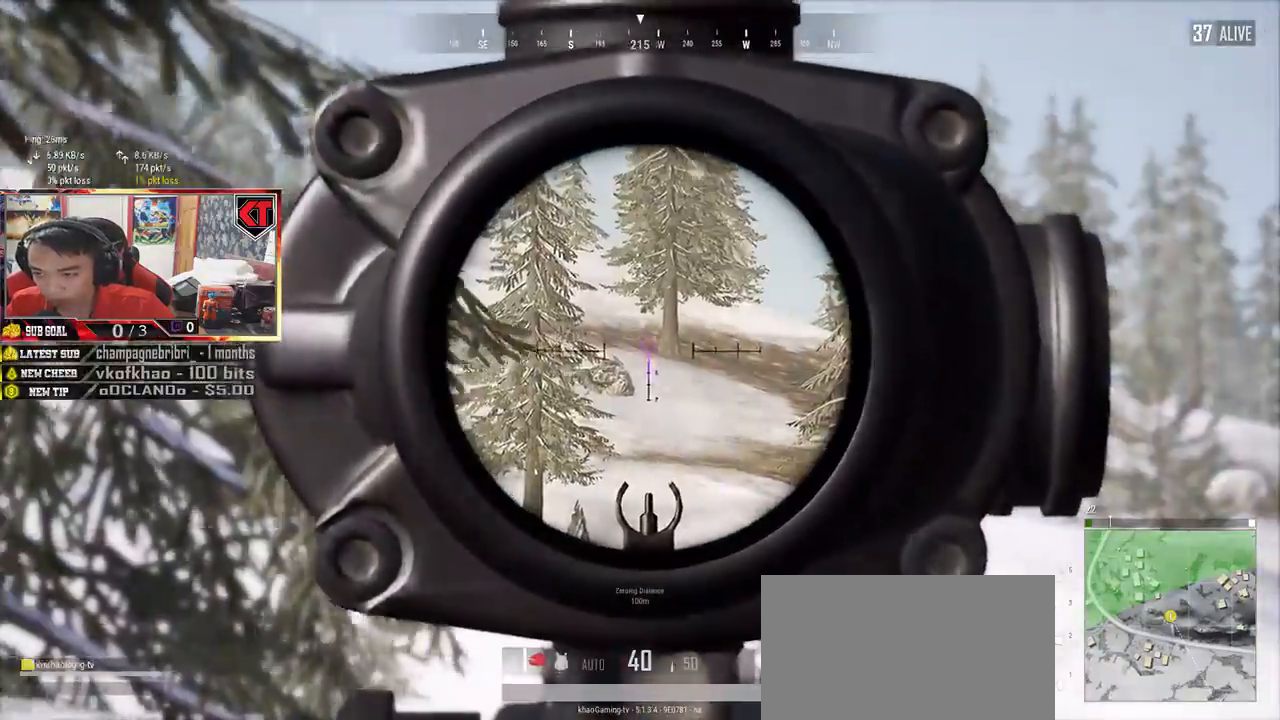
{"keys": ["d"], "mouse": [], "events": [[117, "d", "down"], [133, "a", "up"], [167, "mouse_right", "down"], [233, "mouse_right", "up"], [317, "a", "down"], [350, "a", "up"]]}
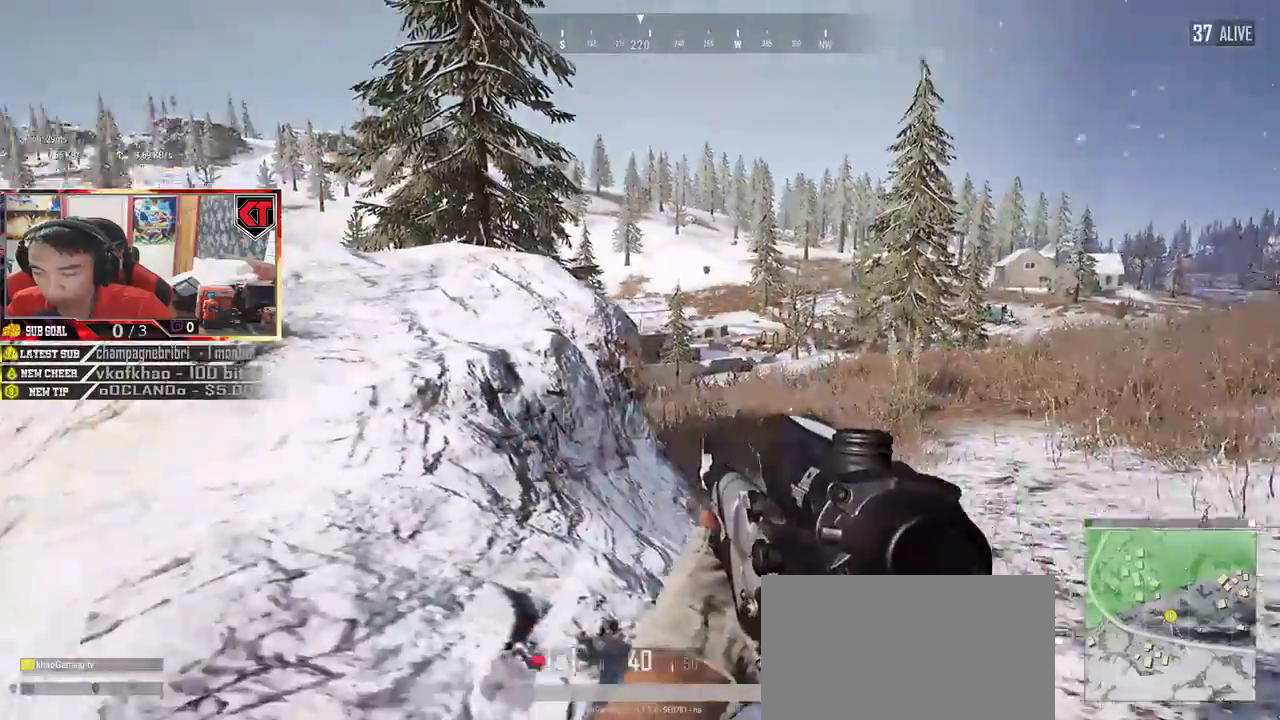
{"keys": ["a"], "mouse": [], "events": [[267, "mouse_right", "down"], [317, "a", "down"], [333, "d", "up"], [350, "mouse_right", "up"]]}
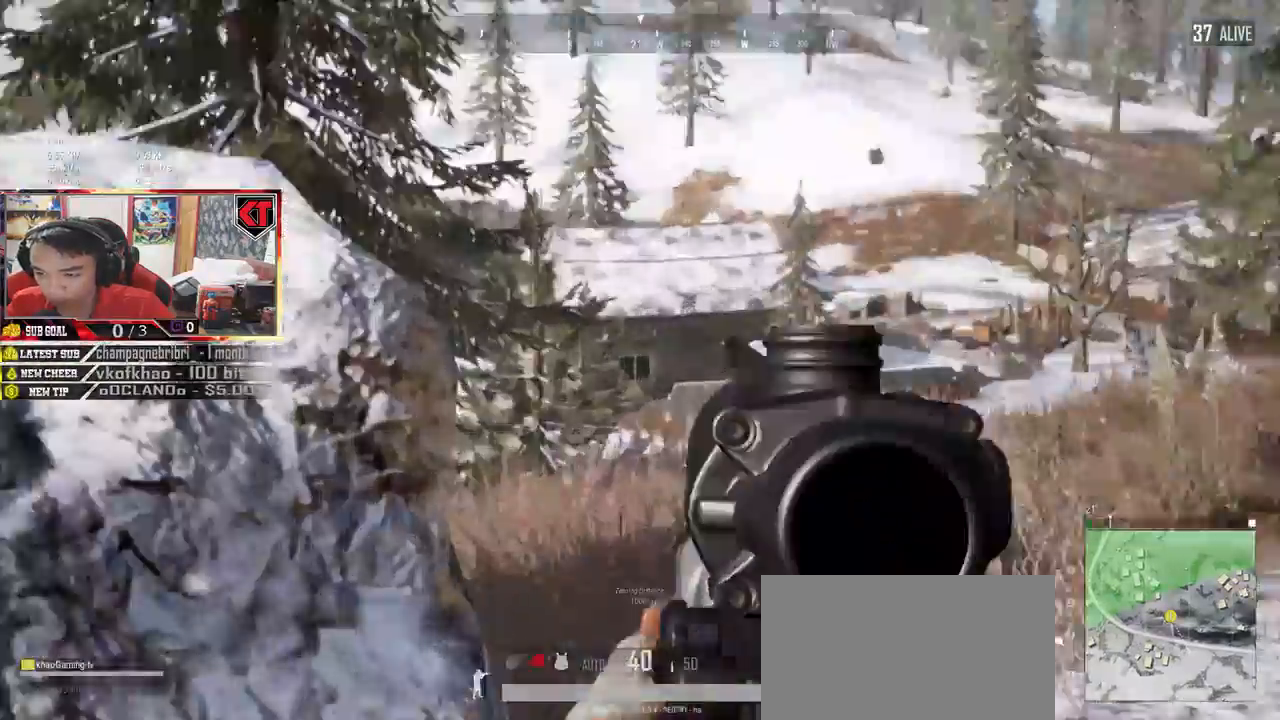
{"keys": ["a"], "mouse": [], "events": []}
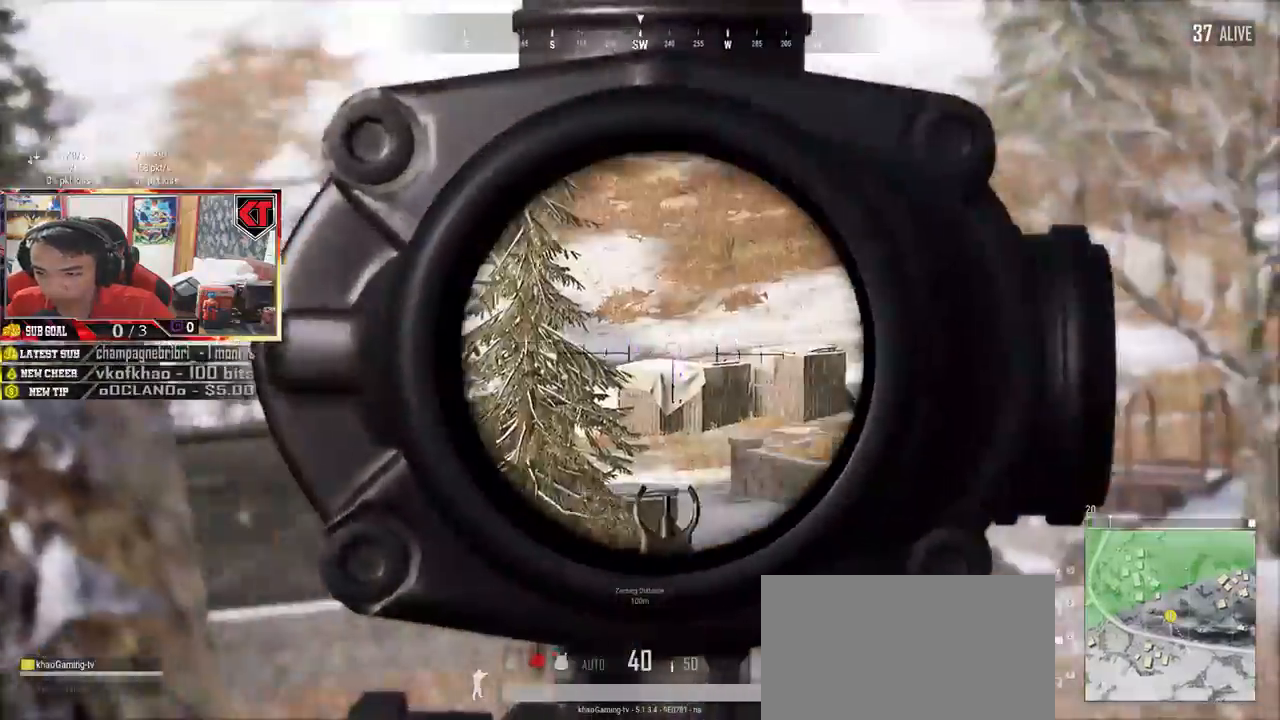
{"keys": ["d"], "mouse": [], "events": [[250, "d", "down"], [267, "a", "up"]]}
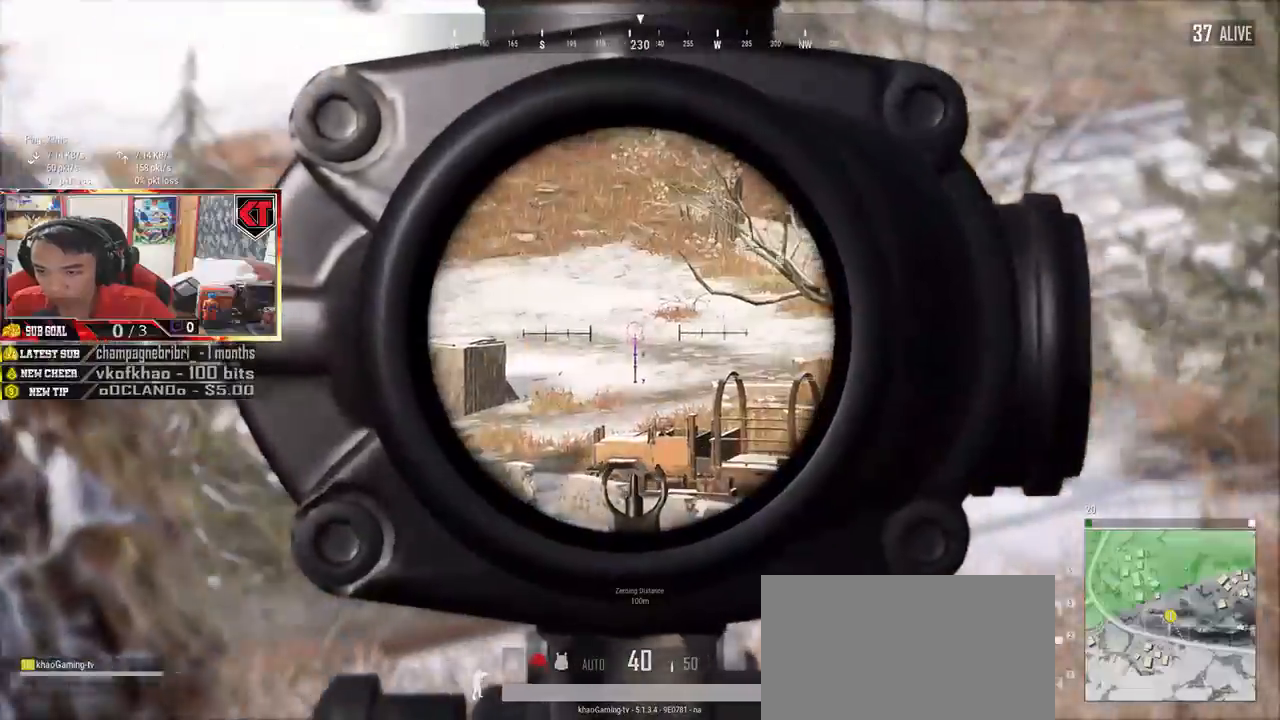
{"keys": ["a", "s"], "mouse": [], "events": [[83, "d", "up"], [117, "a", "down"], [200, "mouse_right", "down"], [250, "mouse_right", "up"], [433, "s", "down"]]}
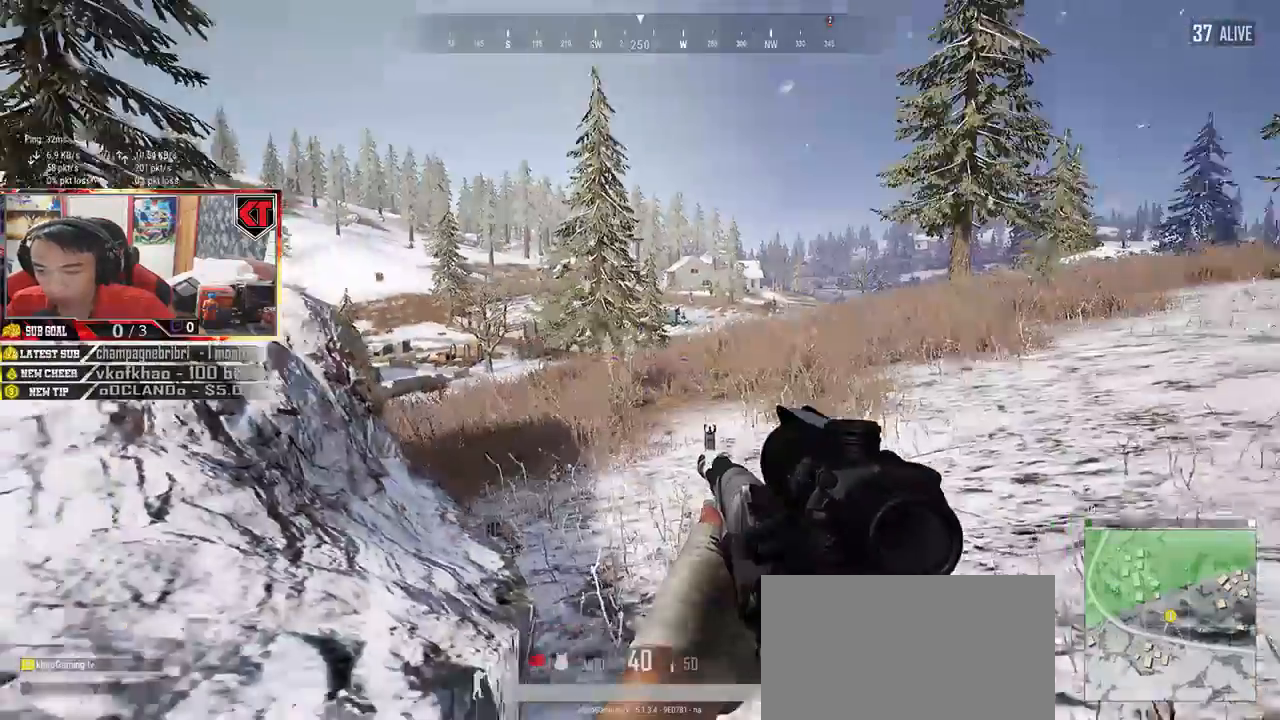
{"keys": ["w"], "mouse": [], "events": [[17, "a", "up"], [100, "d", "down"], [150, "s", "up"], [267, "w", "down"], [317, "d", "up"]]}
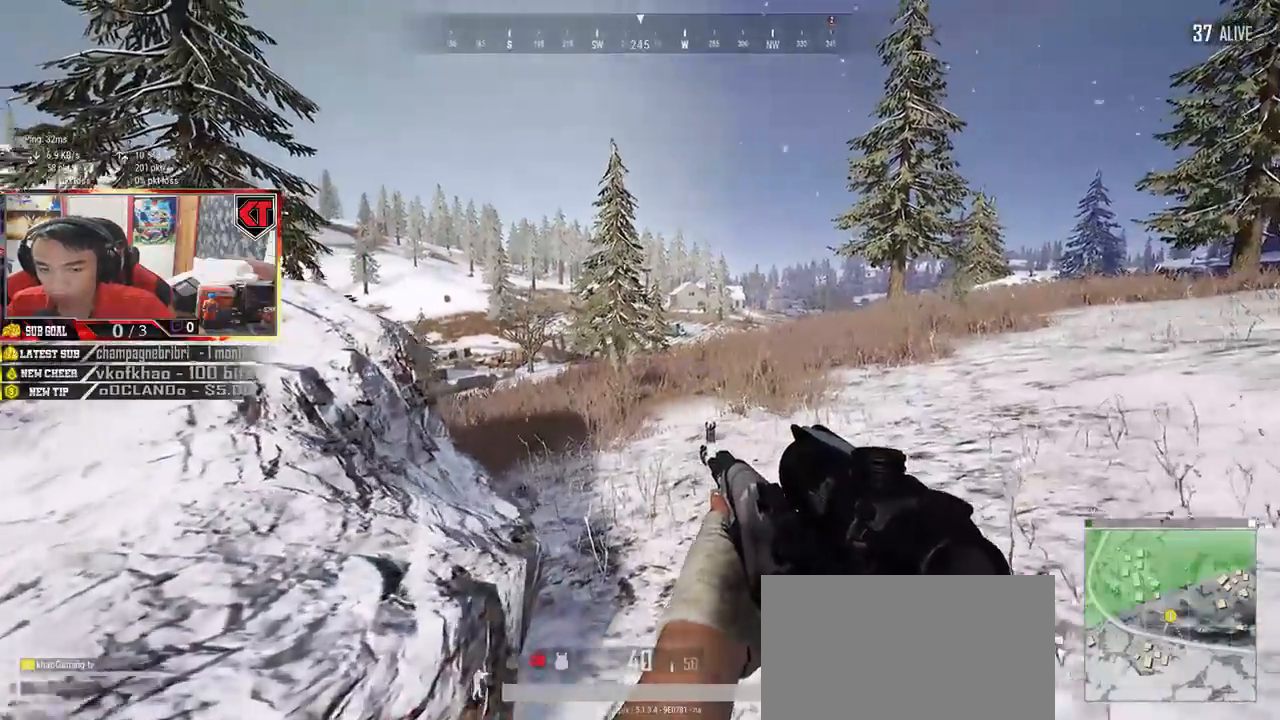
{"keys": ["s"], "mouse": [], "events": [[117, "w", "up"], [200, "a", "down"], [350, "s", "down"], [417, "a", "up"]]}
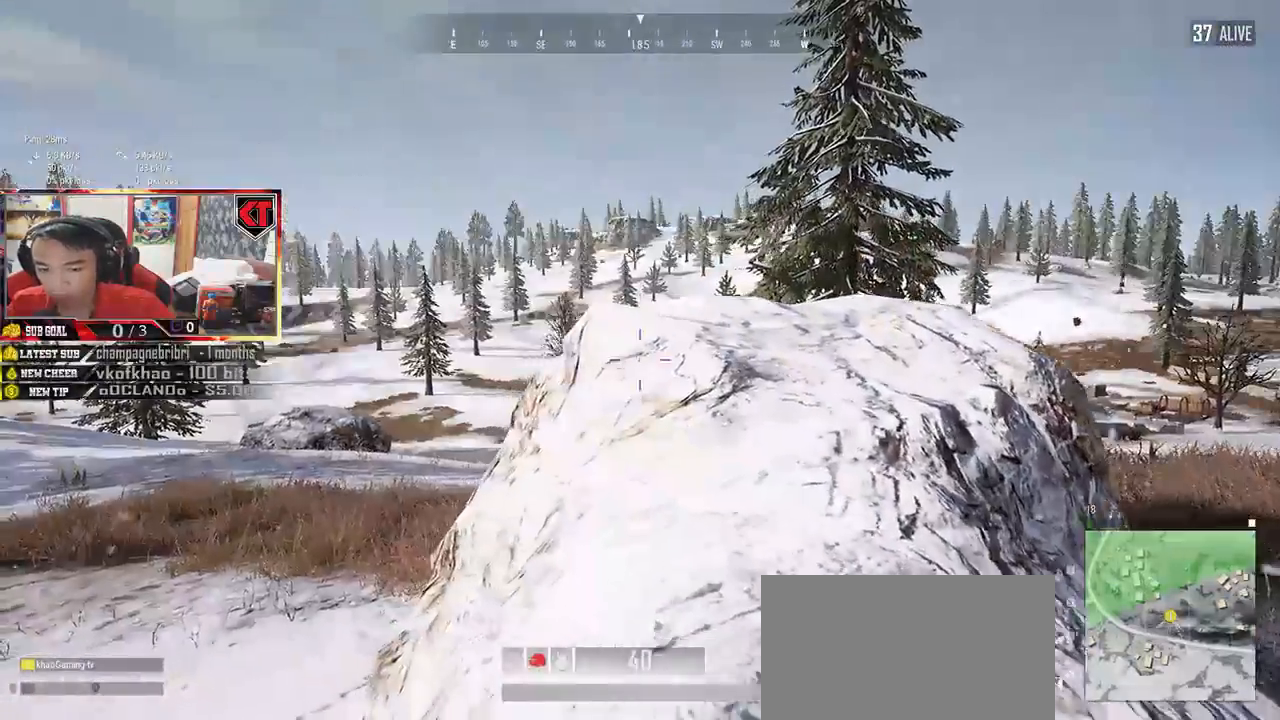
{"keys": ["d"], "mouse": [], "events": [[383, "d", "down"], [450, "s", "up"]]}
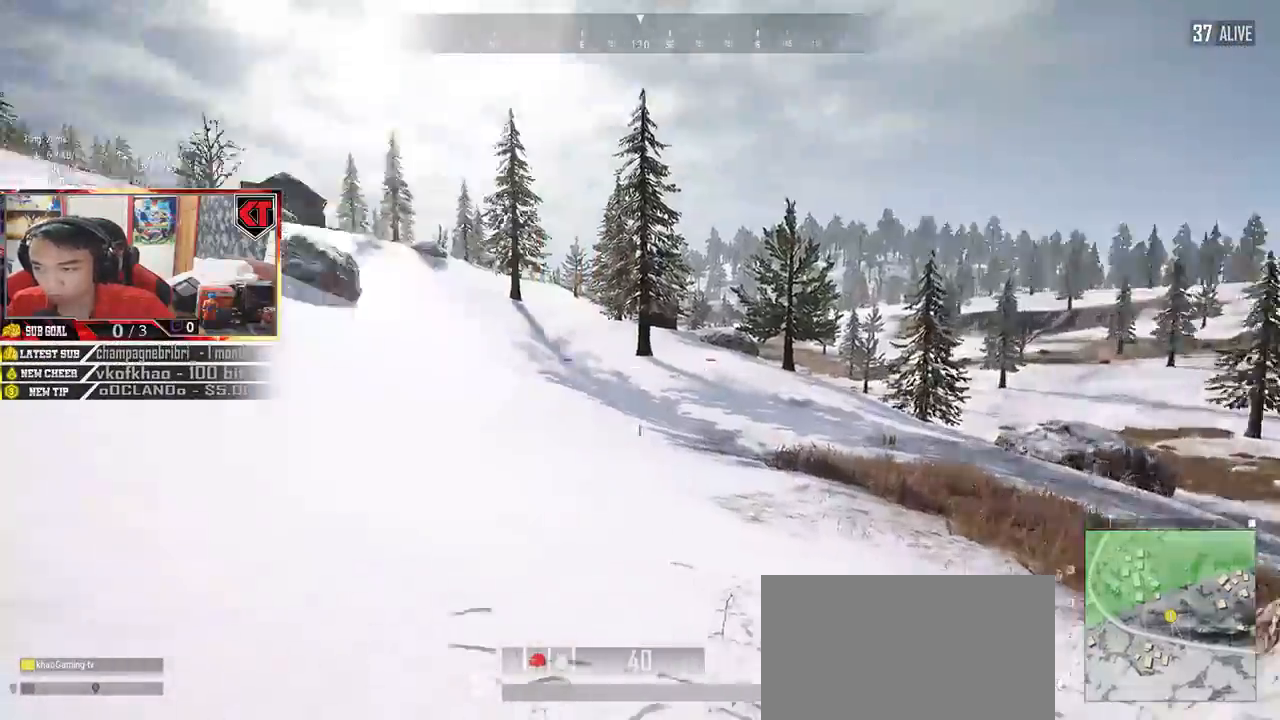
{"keys": ["shift", "w"], "mouse": []}
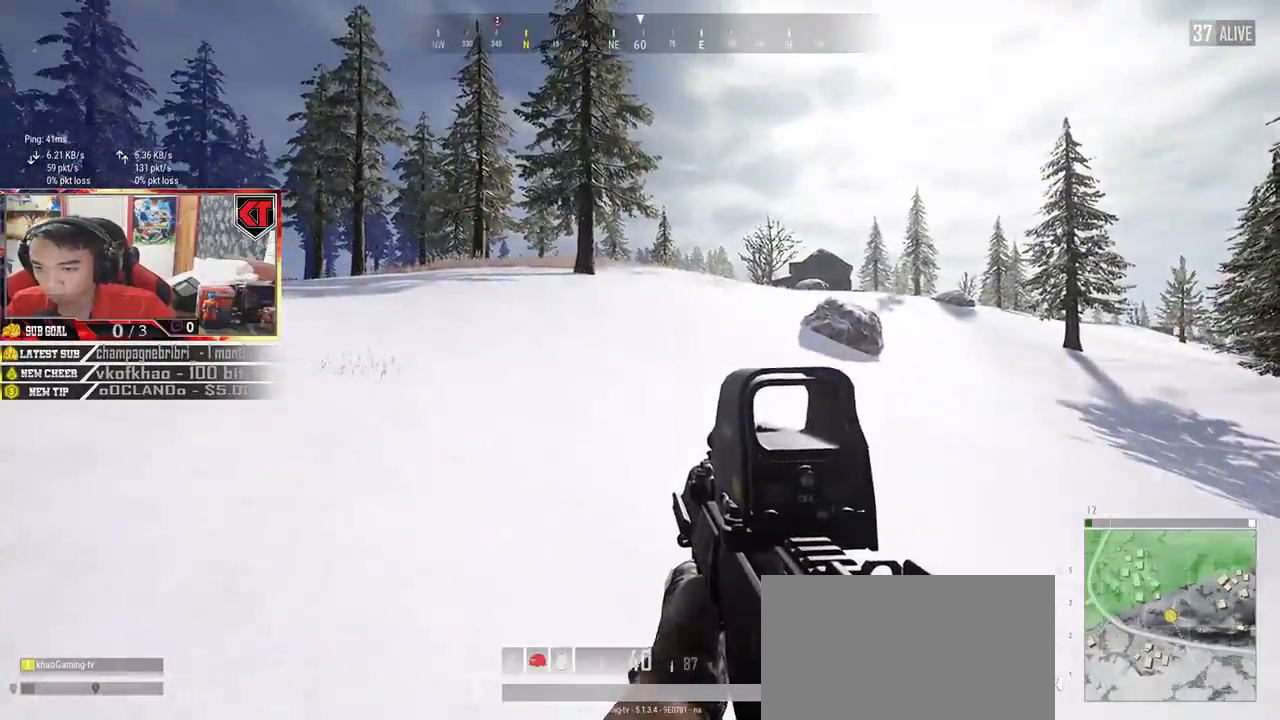
{"keys": ["shift", "w"], "mouse": [], "events": []}
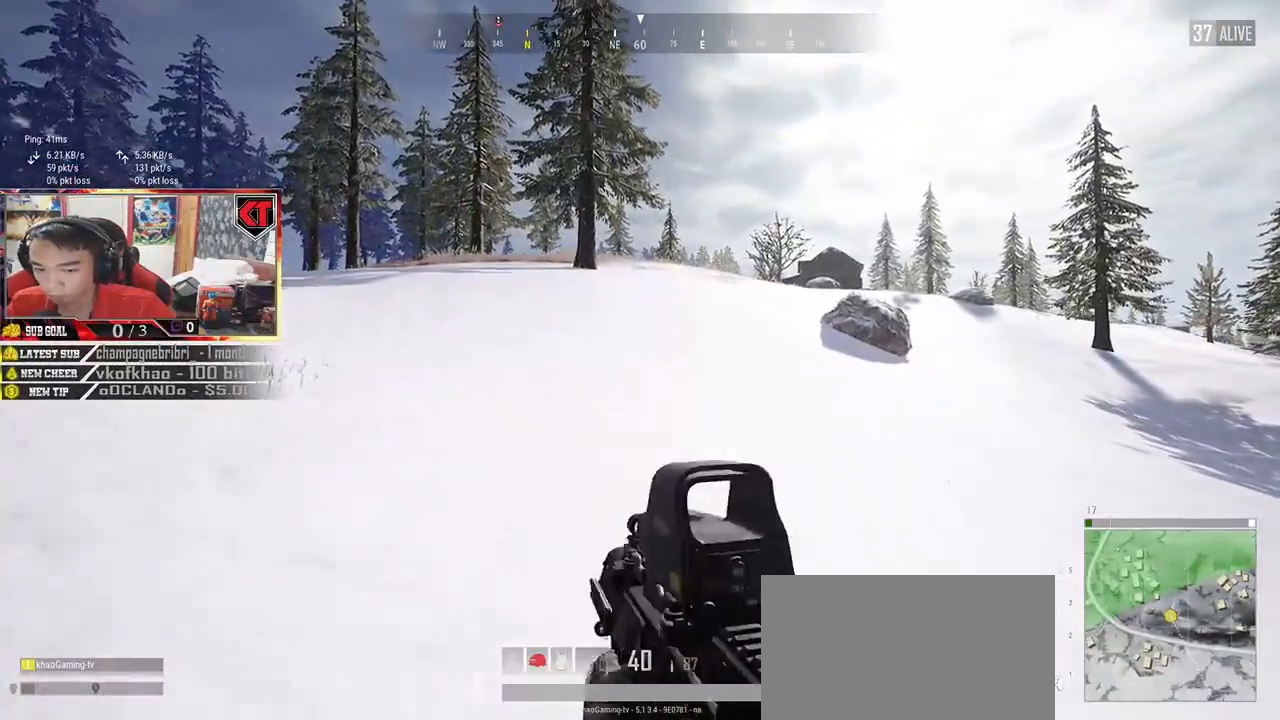
{"keys": ["shift", "w"], "mouse": [], "events": []}
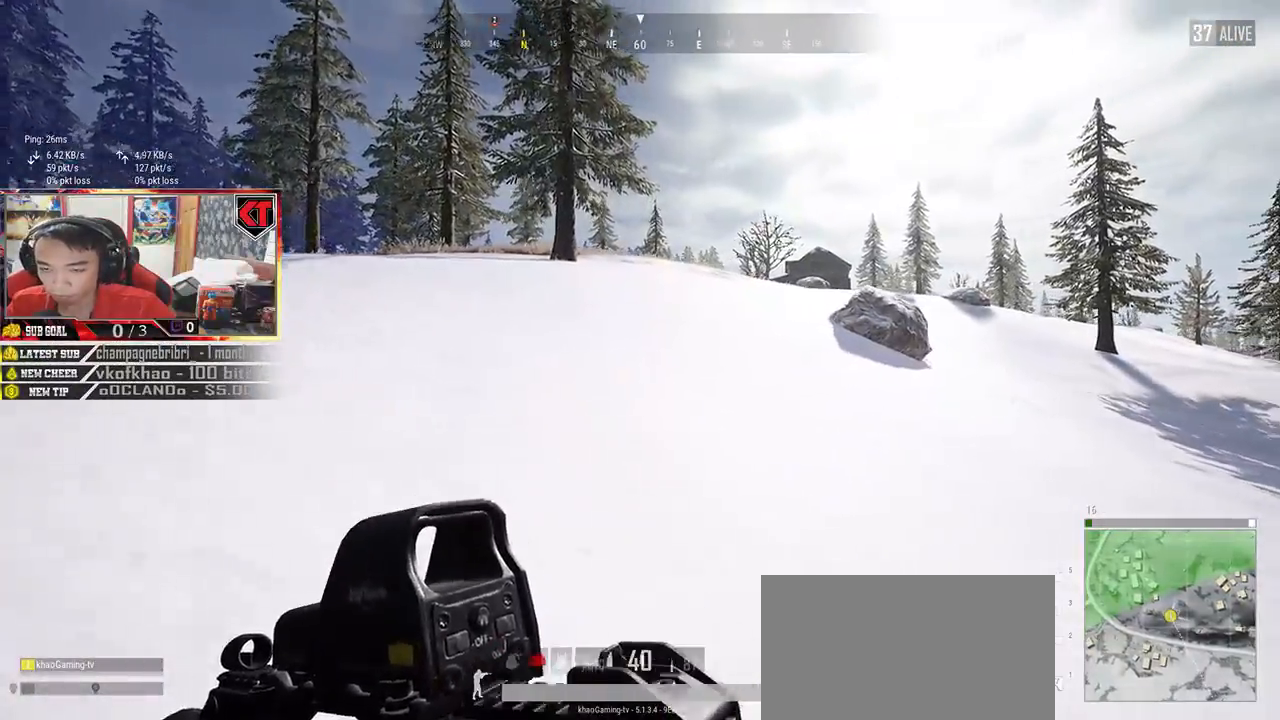
{"keys": ["shift", "w"], "mouse": [], "events": []}
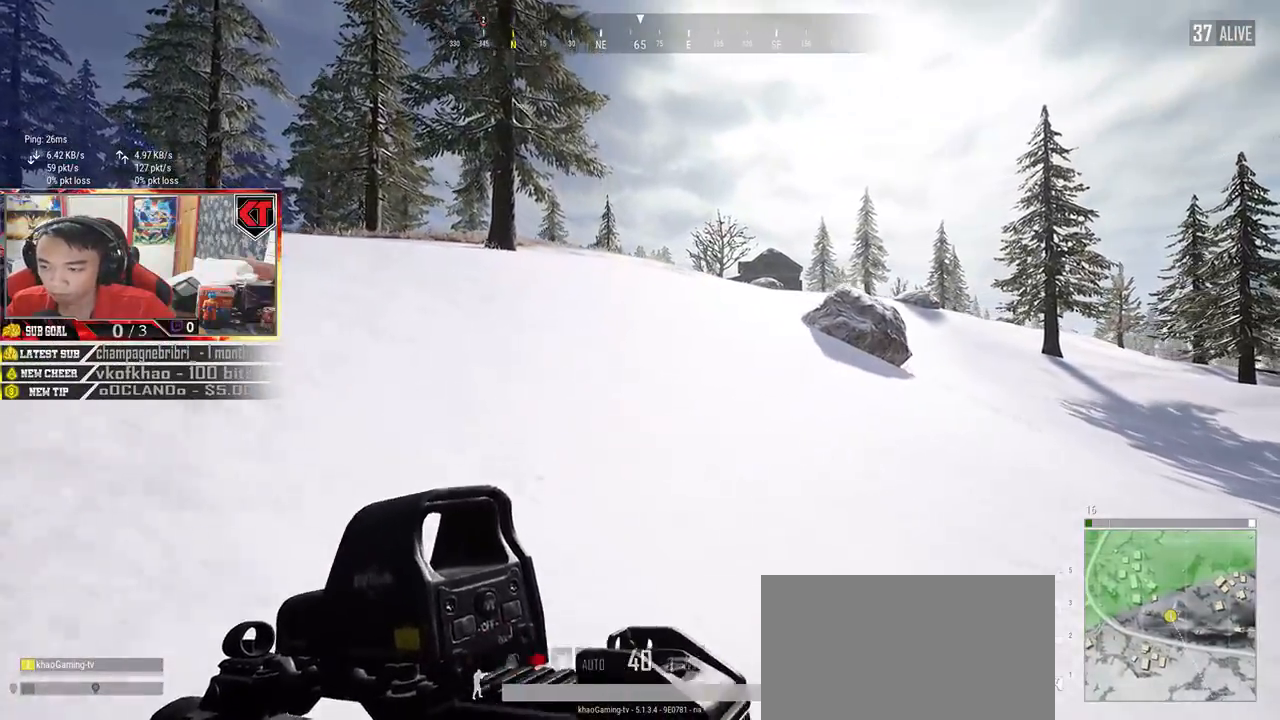
{"keys": ["shift", "w"], "mouse": [], "events": []}
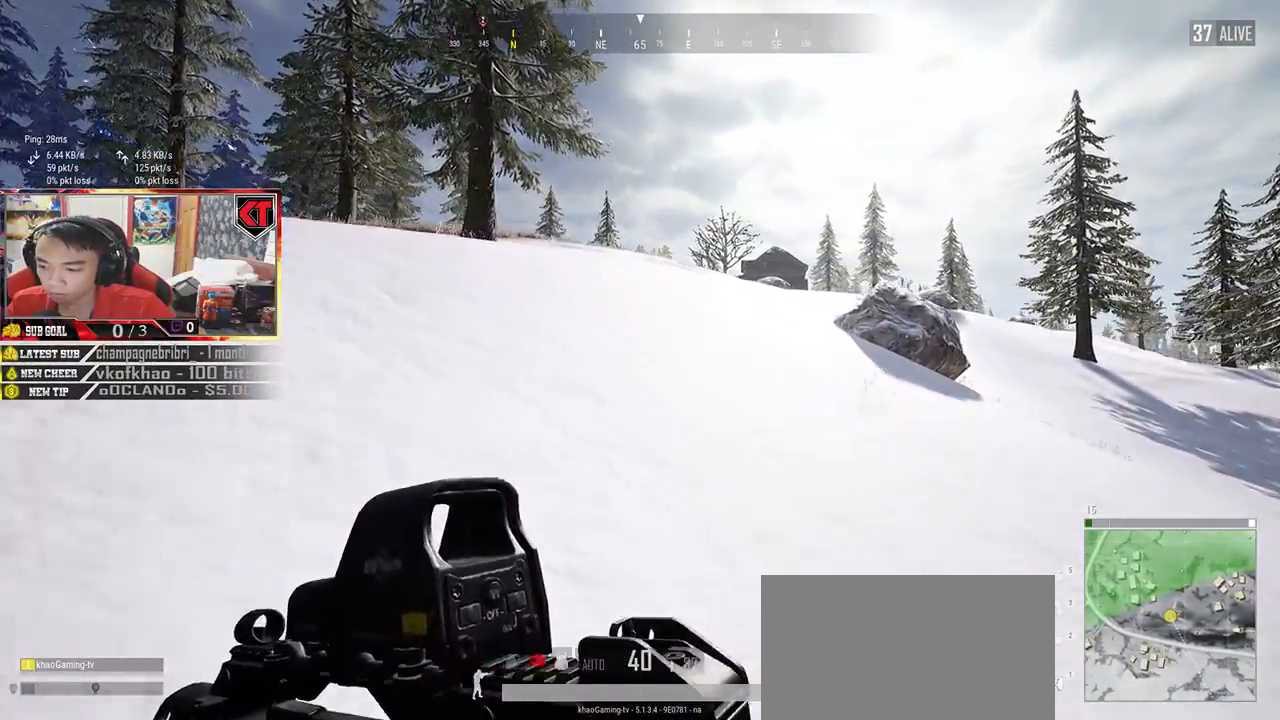
{"keys": ["shift", "w"], "mouse": [], "events": []}
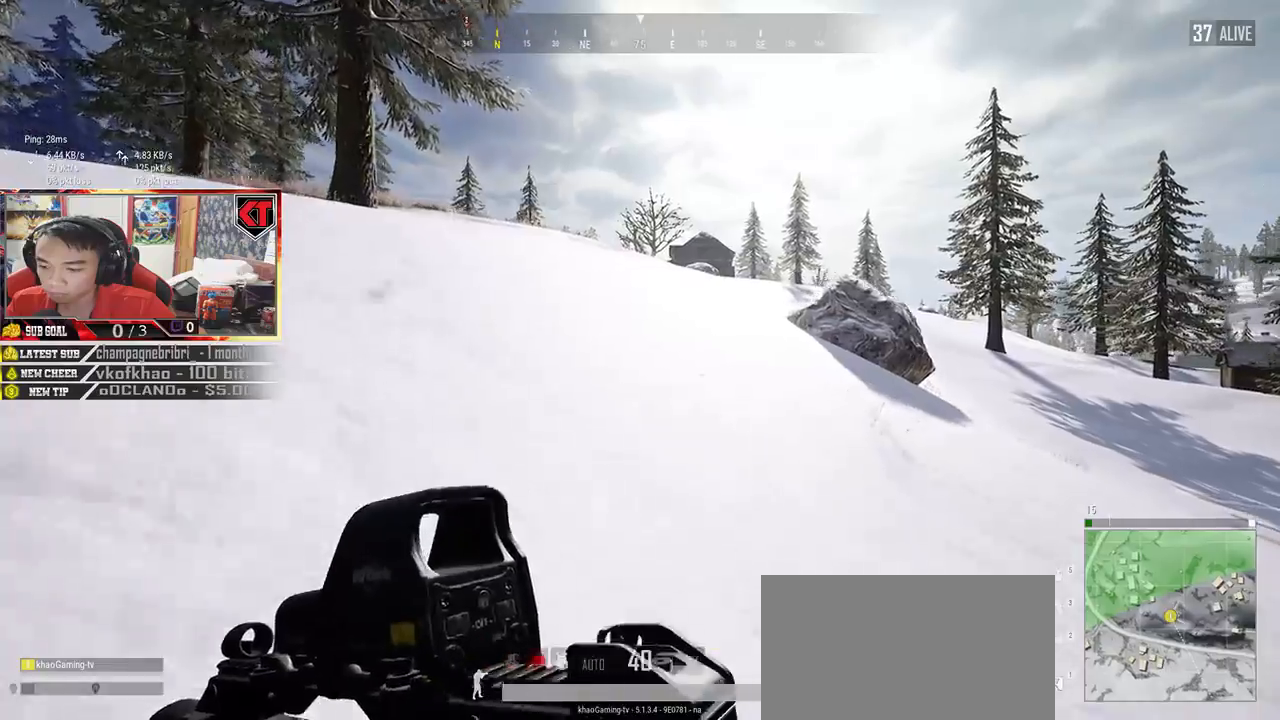
{"keys": ["shift", "w"], "mouse": [], "events": []}
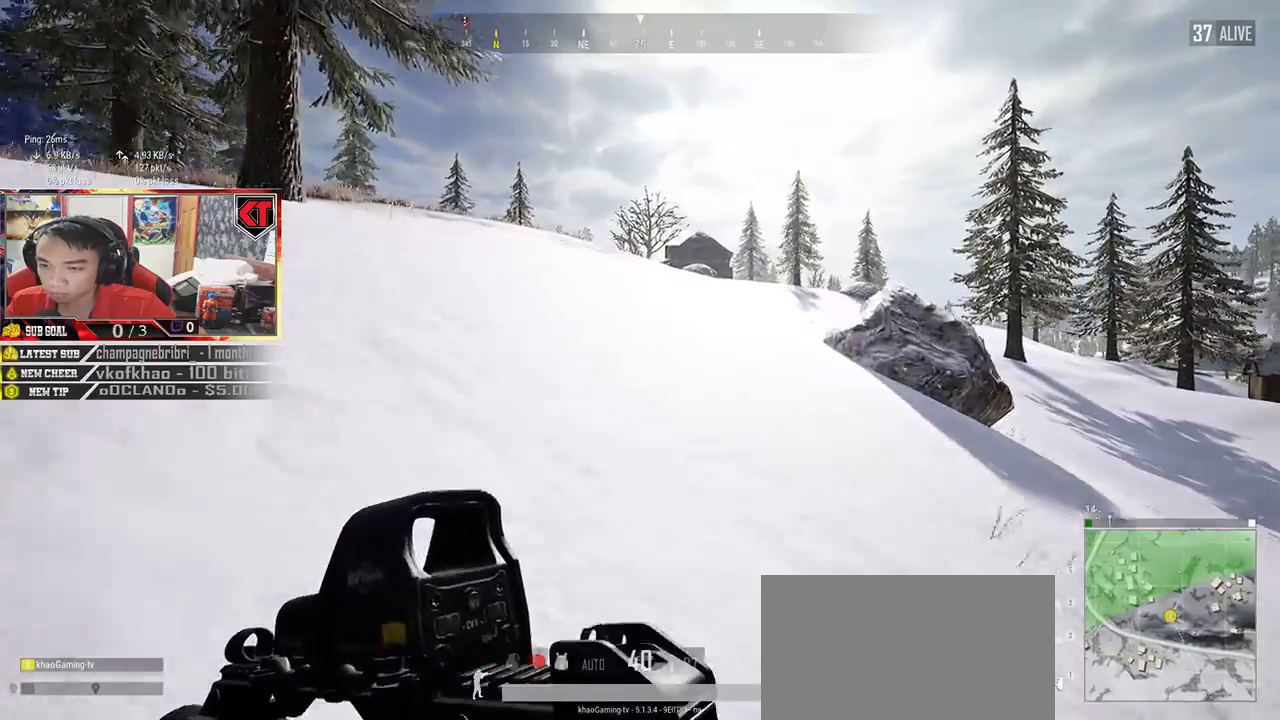
{"keys": ["shift", "w"], "mouse": [], "events": []}
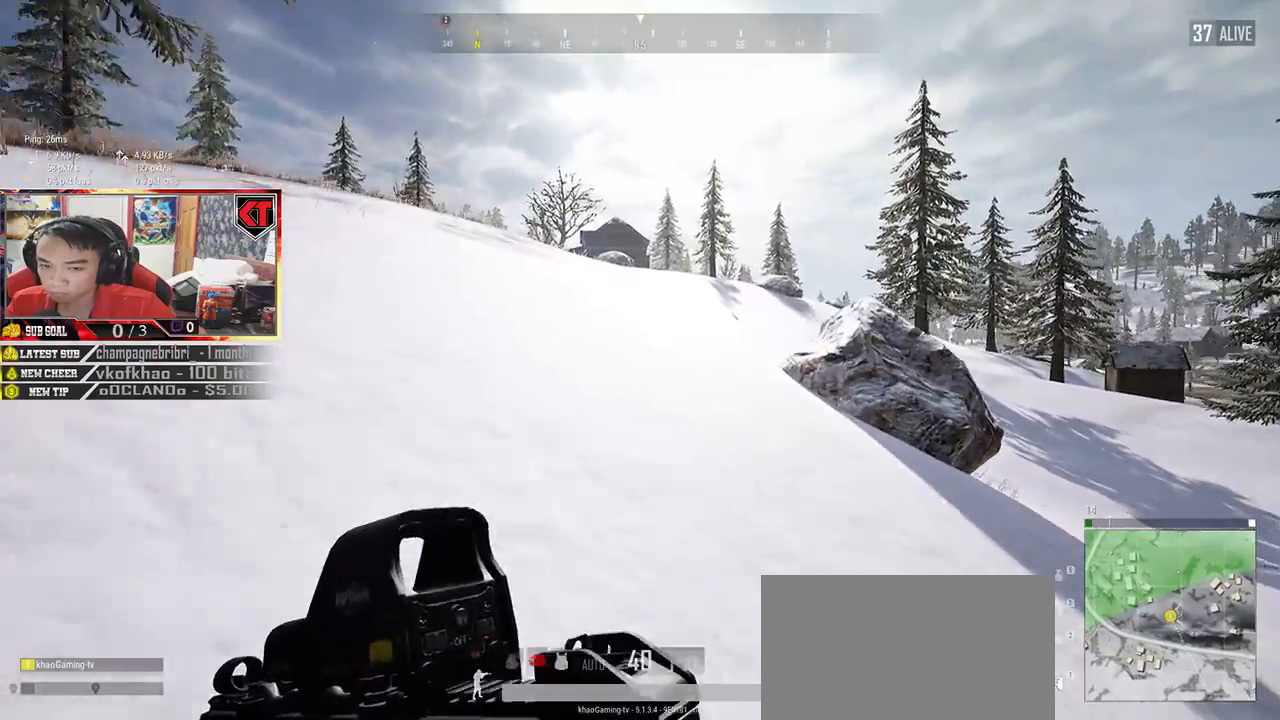
{"keys": ["shift", "w"], "mouse": [], "events": []}
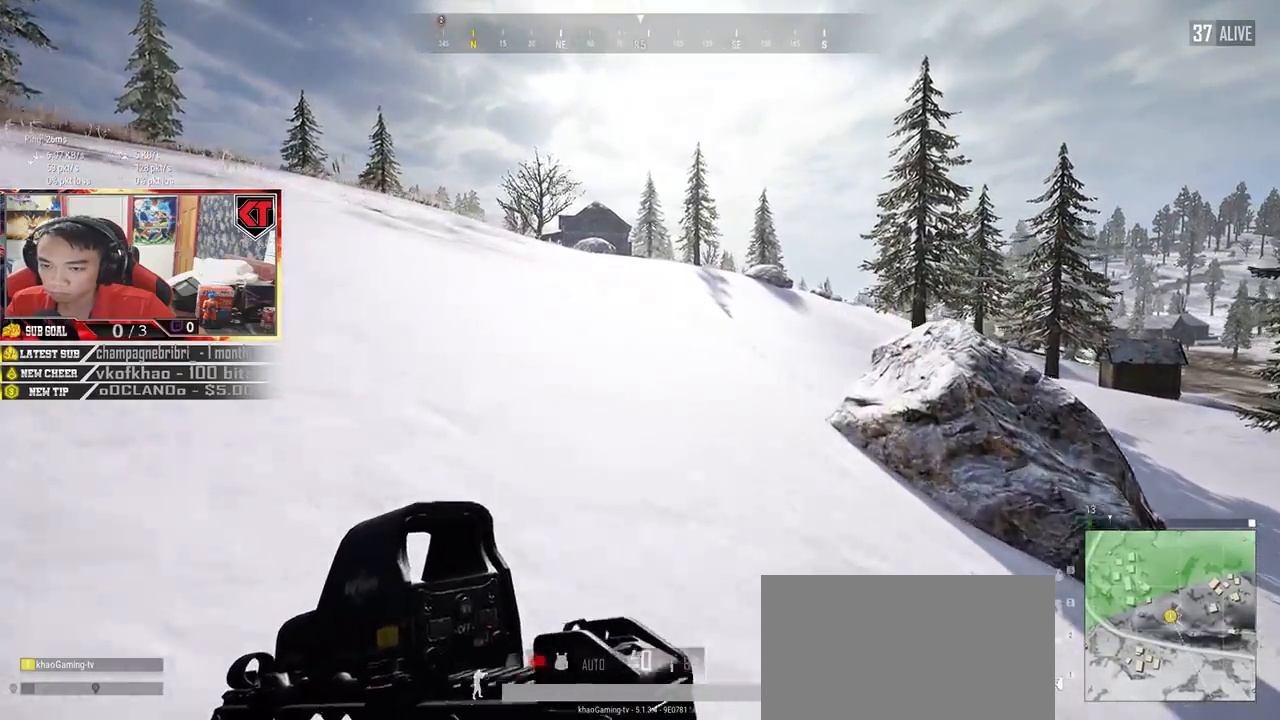
{"keys": ["shift", "w"], "mouse": []}
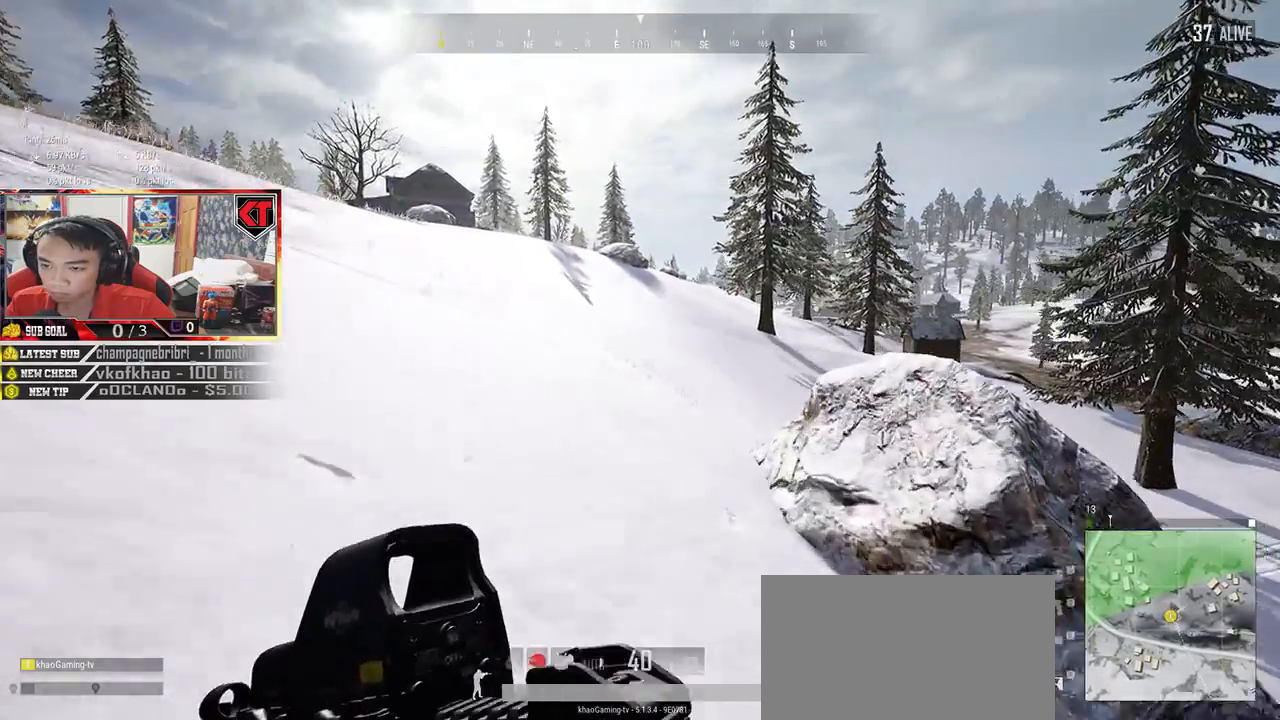
{"keys": ["w"], "mouse": [], "events": [[283, "ctrl", "down"], [383, "shift", "up"], [417, "ctrl", "up"]]}
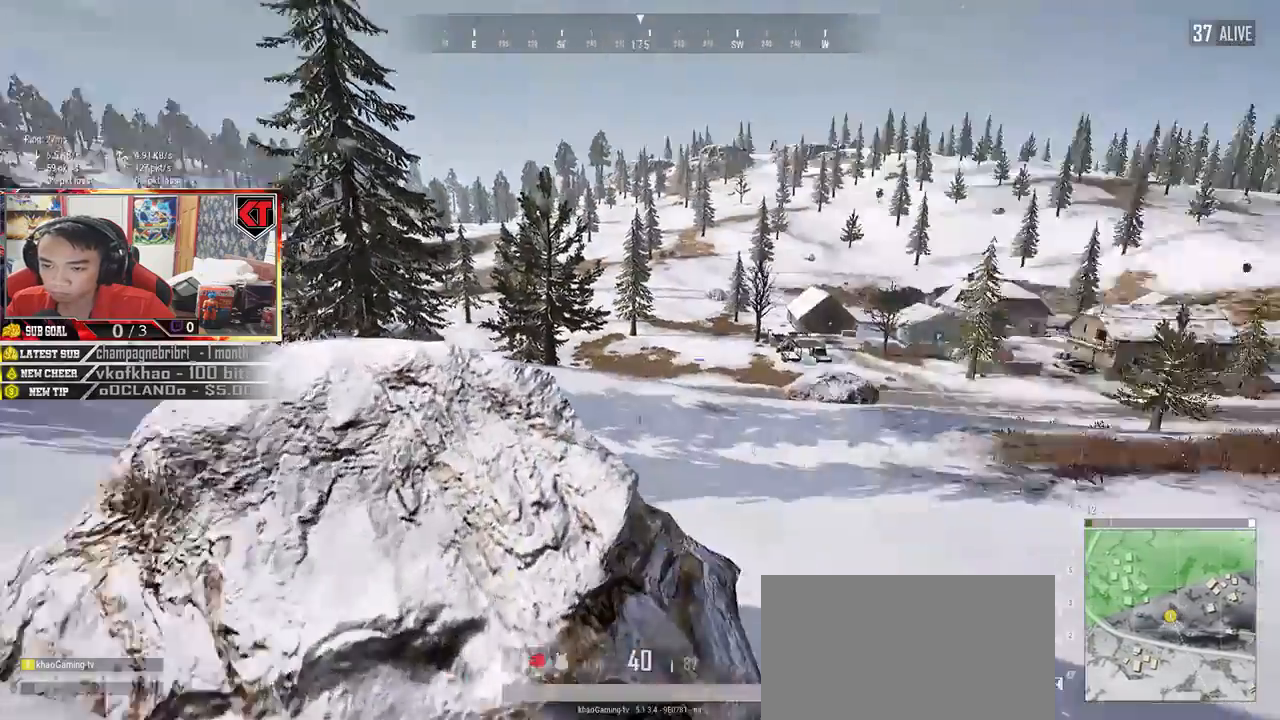
{"keys": ["a"], "mouse": [], "events": [[67, "a", "down"], [117, "w", "up"]]}
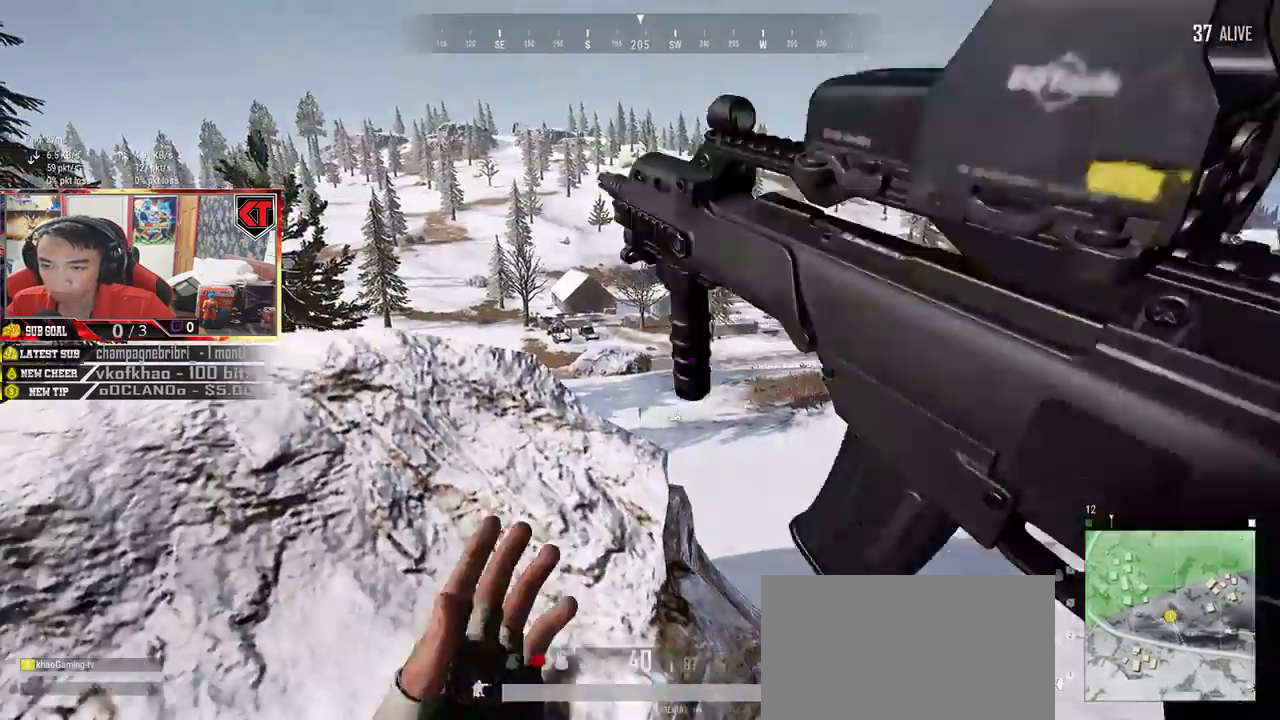
{"keys": ["a"], "mouse": [], "events": []}
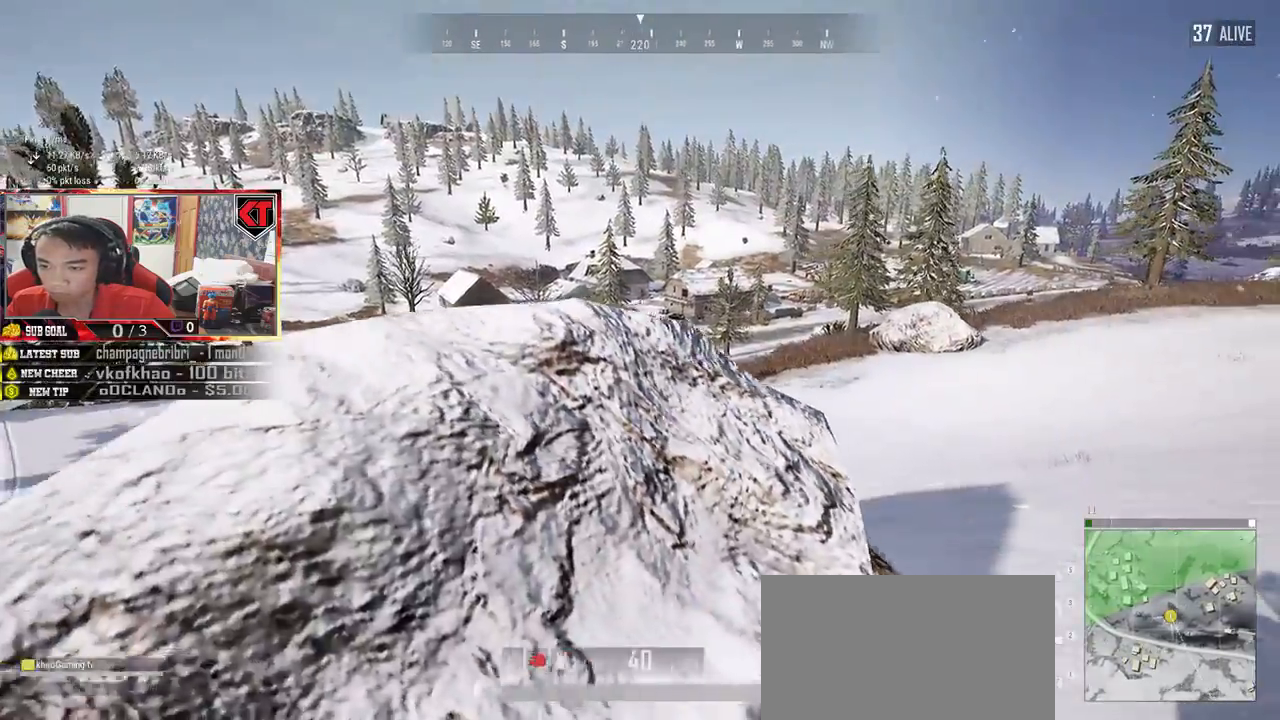
{"keys": ["d", "s"], "mouse": [], "events": [[50, "w", "down"], [150, "a", "up"], [167, "d", "down"], [217, "w", "up"], [417, "mouse_right", "down"], [450, "s", "down"], [500, "mouse_right", "up"]]}
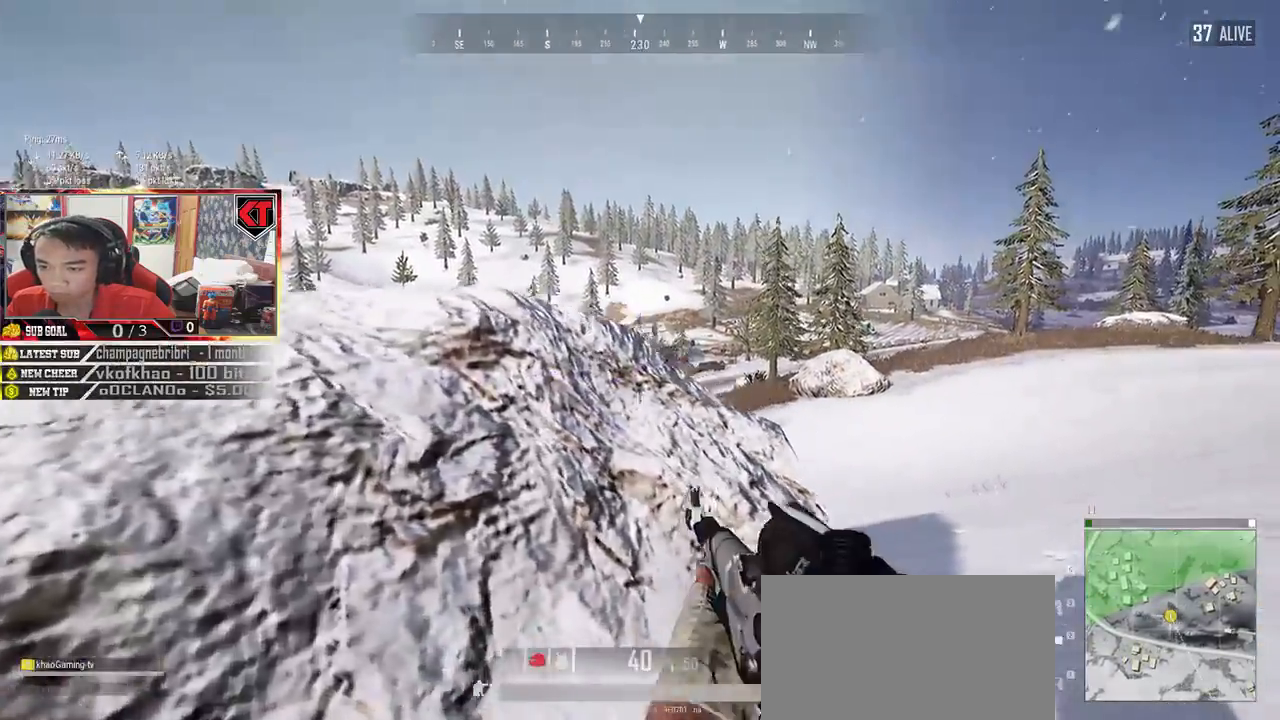
{"keys": ["d"], "mouse": [], "events": [[133, "a", "down"], [133, "s", "up"], [183, "d", "up"], [333, "a", "up"], [350, "d", "down"]]}
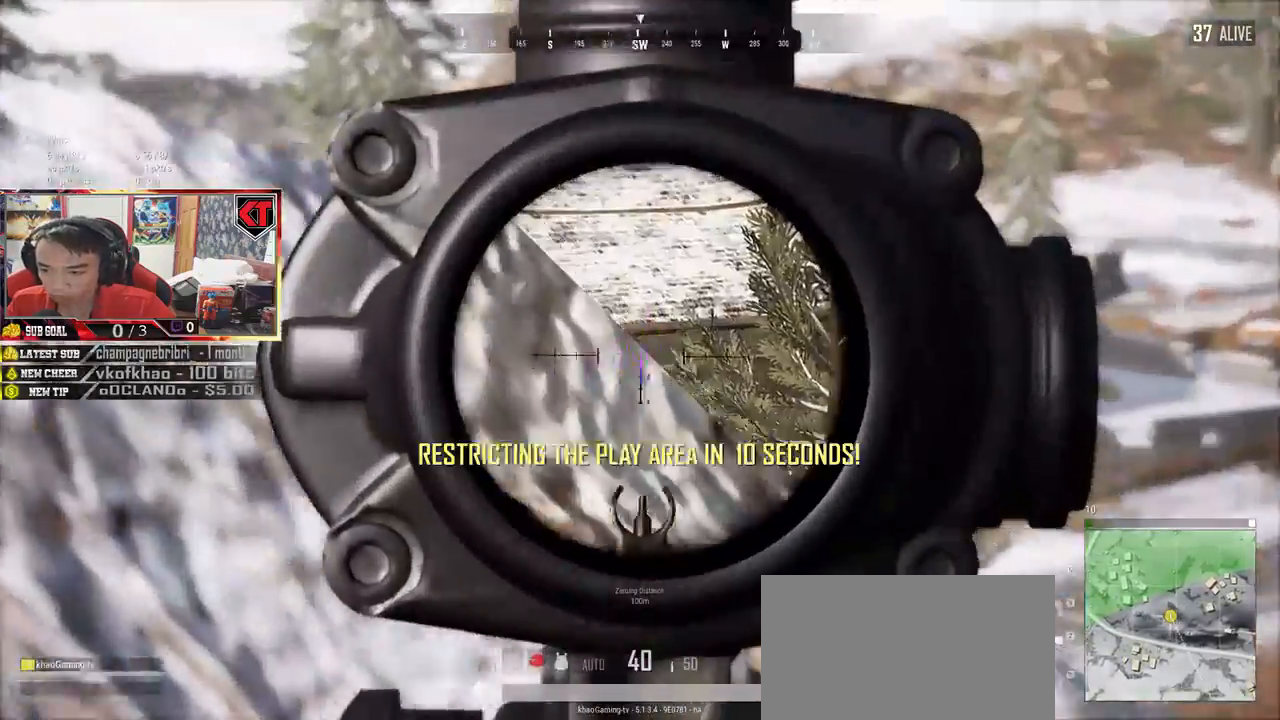
{"keys": ["a", "d"], "mouse": [], "events": [[267, "a", "down"], [267, "d", "up"], [467, "d", "down"]]}